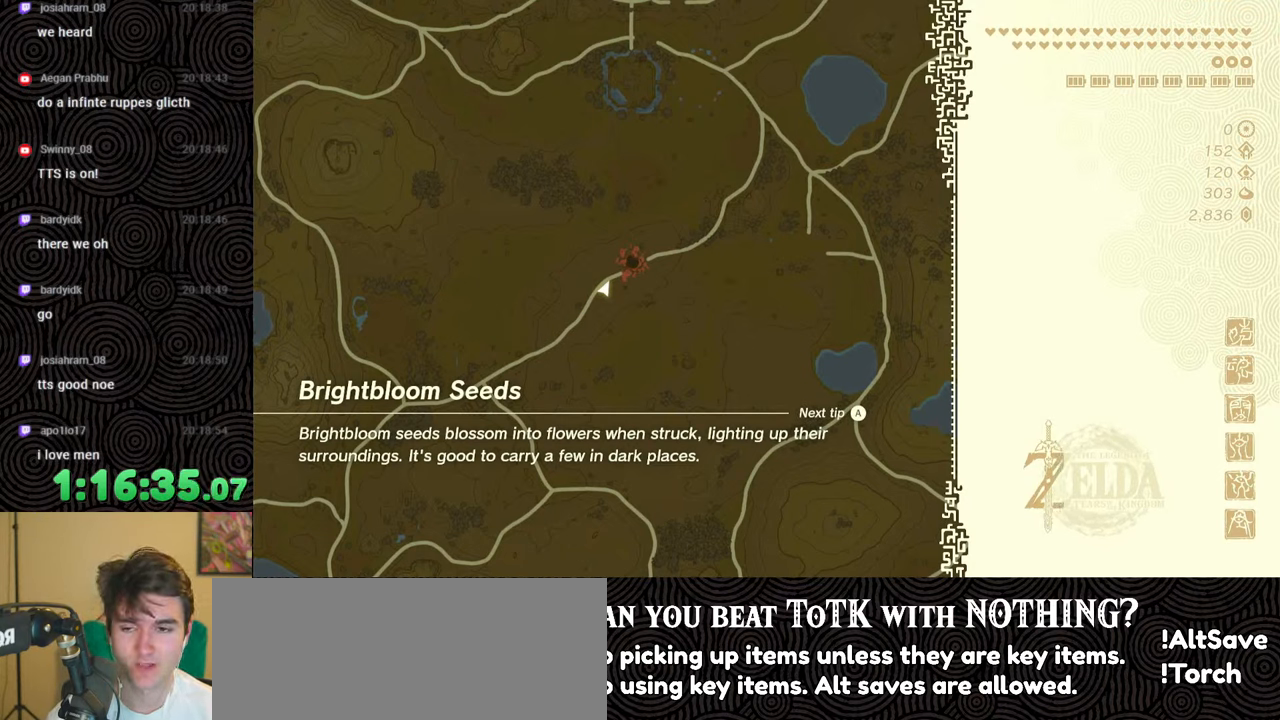
Gameplay with a controller (Nintendo layout); each line is a JSON object with the inputs held at the frame after it. "events" lists button and stick changes between this image and that frame as [ms after this image, input, new state], when the widget could be followed in between. Not read: L3 R3.
{"buttons": [], "left_stick": "center", "right_stick": "center", "events": [[17, "X", "down"], [250, "X", "up"]]}
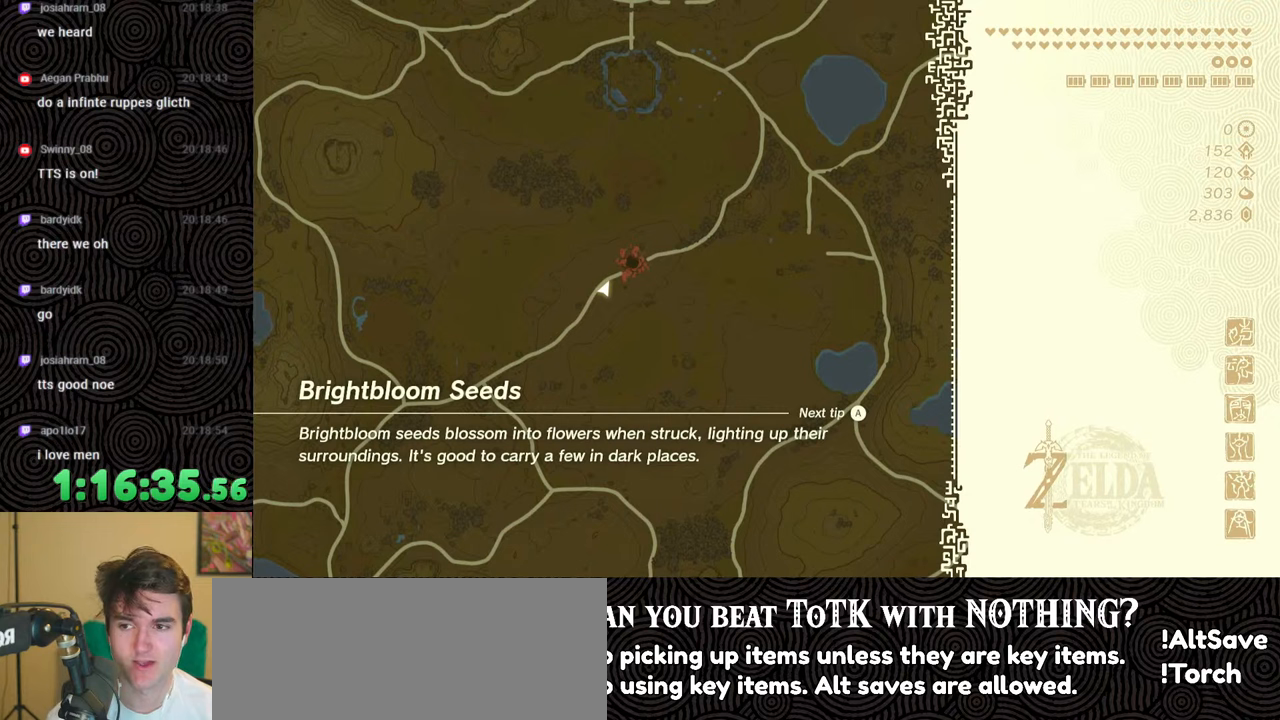
{"buttons": [], "left_stick": "center", "right_stick": "center", "events": [[33, "START", "down"], [200, "START", "up"]]}
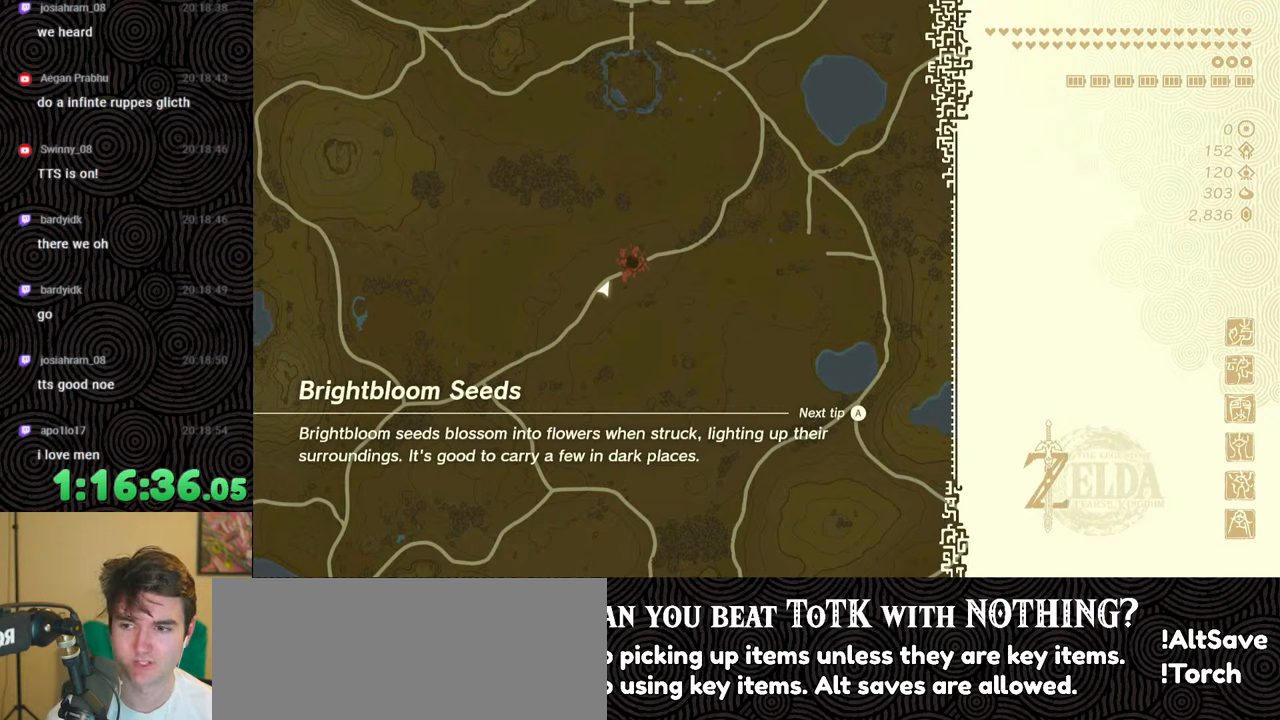
{"buttons": ["START"], "left_stick": "center", "right_stick": "center", "events": [[83, "X", "down"], [267, "X", "up"], [433, "START", "down"]]}
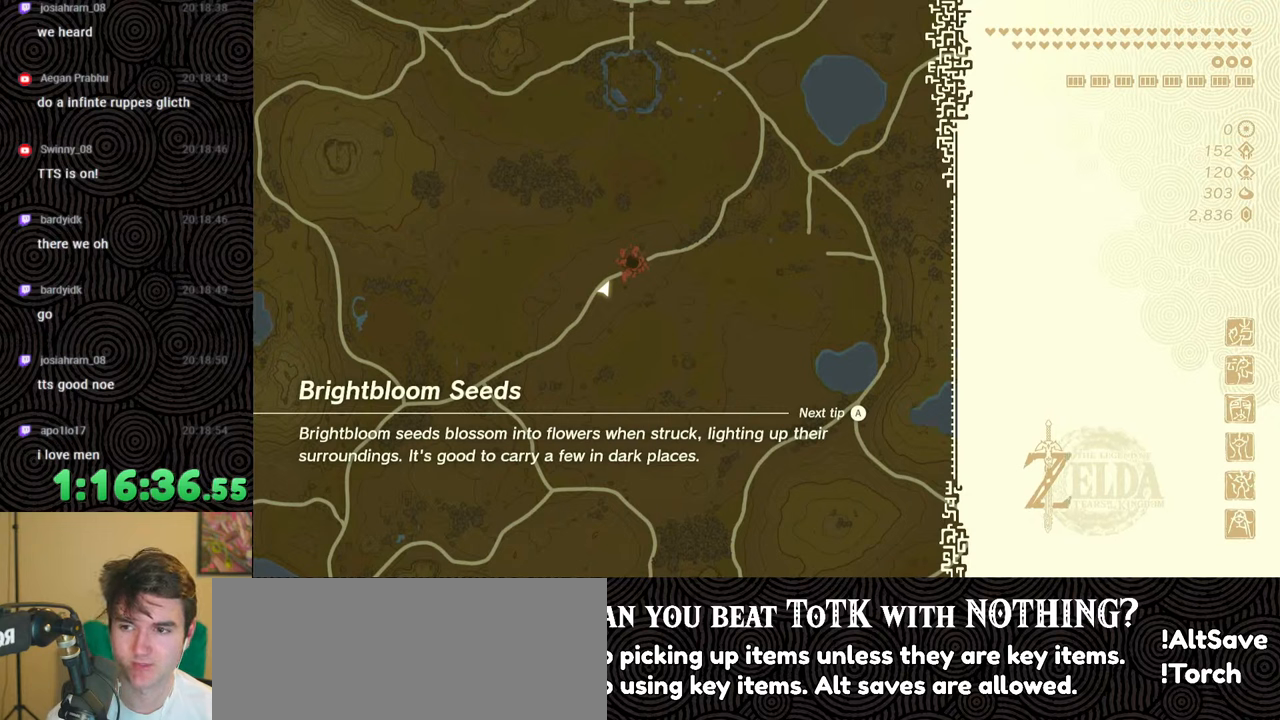
{"buttons": [], "left_stick": "center", "right_stick": "center", "events": [[67, "START", "up"]]}
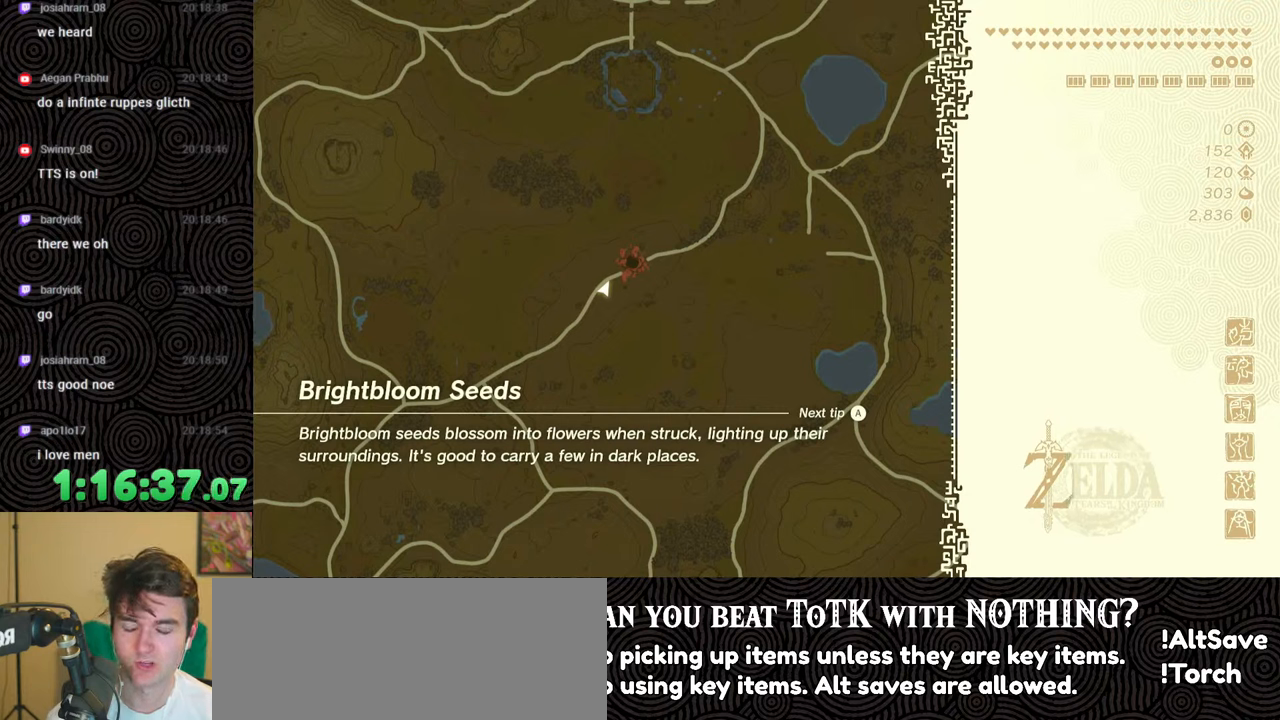
{"buttons": [], "left_stick": "center", "right_stick": "center", "events": []}
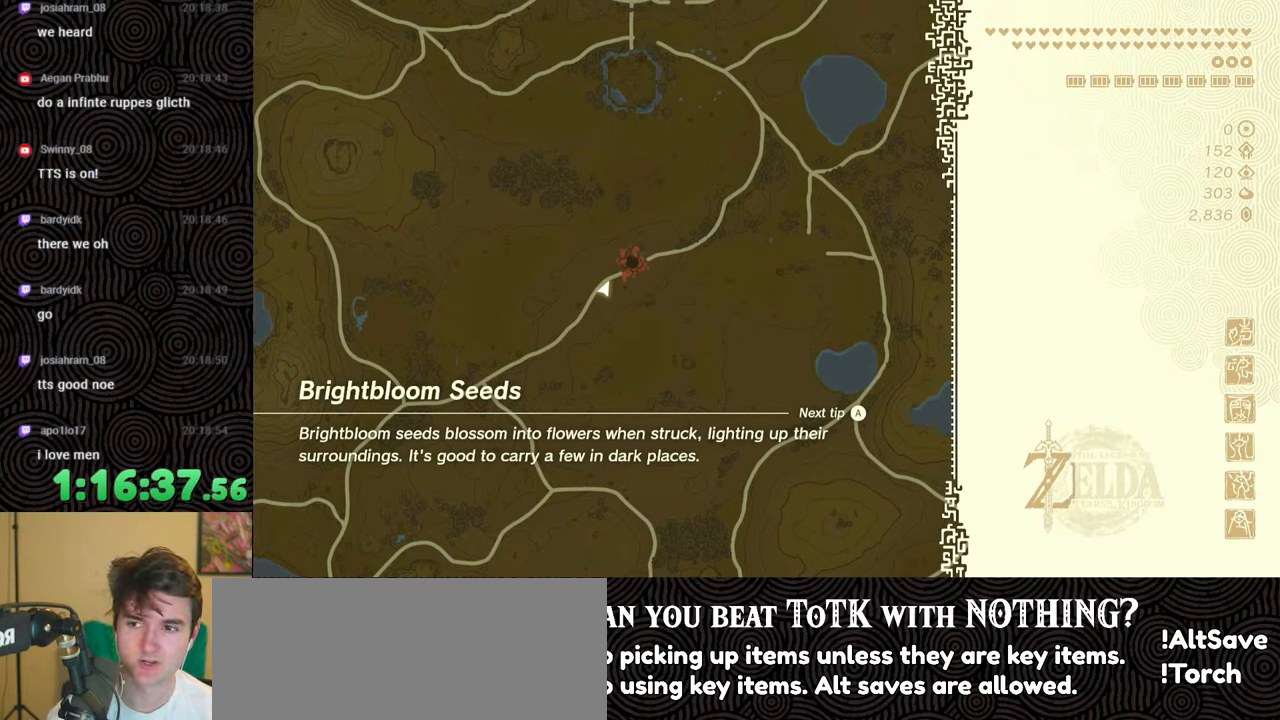
{"buttons": [], "left_stick": "center", "right_stick": "center", "events": []}
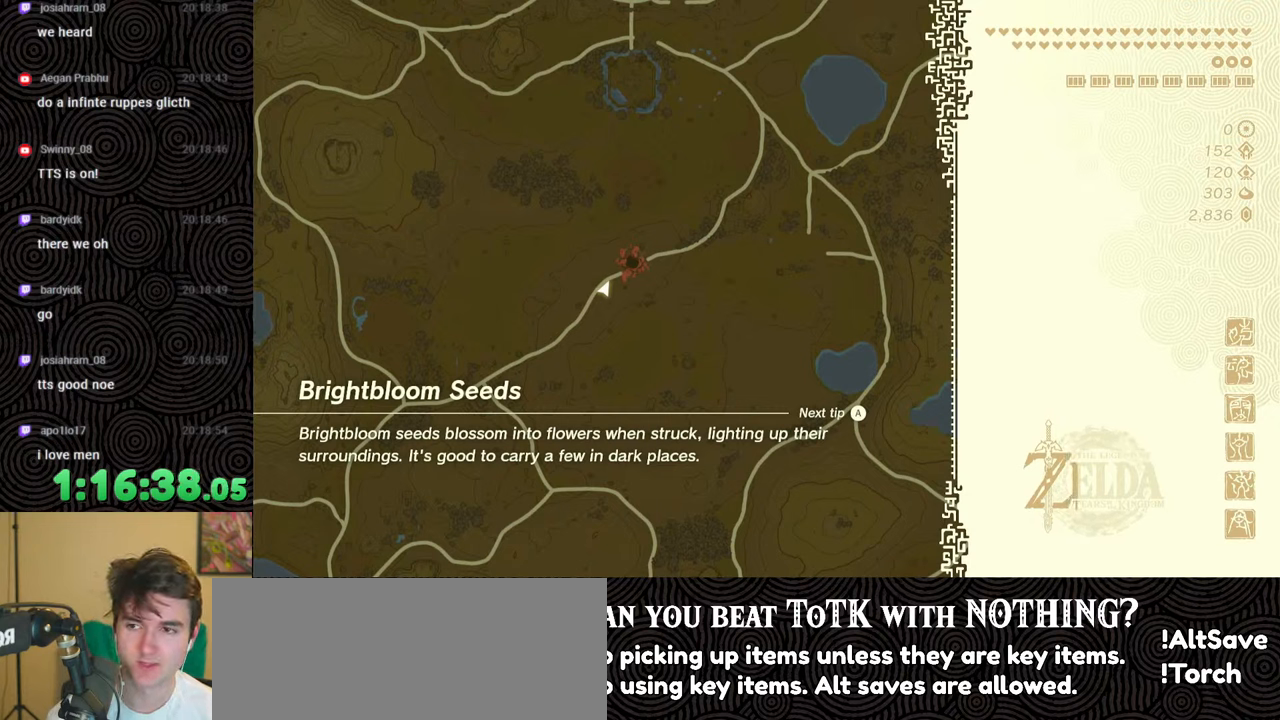
{"buttons": [], "left_stick": "center", "right_stick": "center", "events": []}
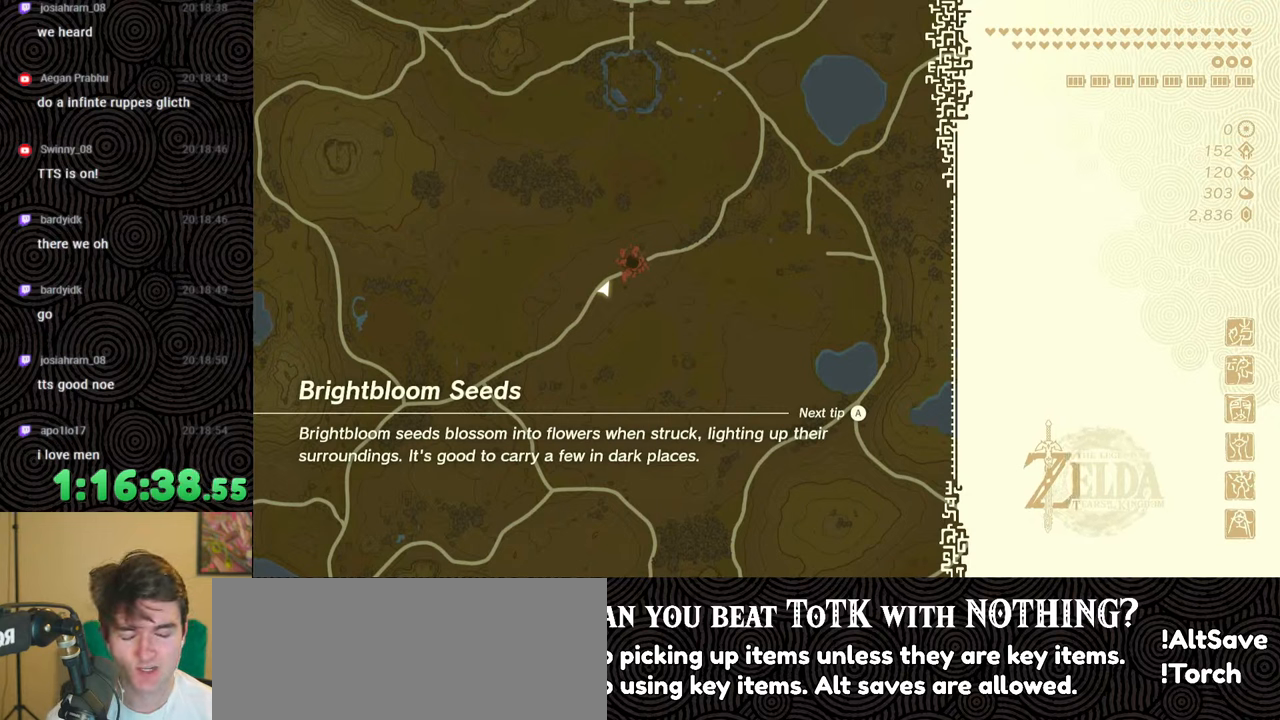
{"buttons": [], "left_stick": "center", "right_stick": "center", "events": []}
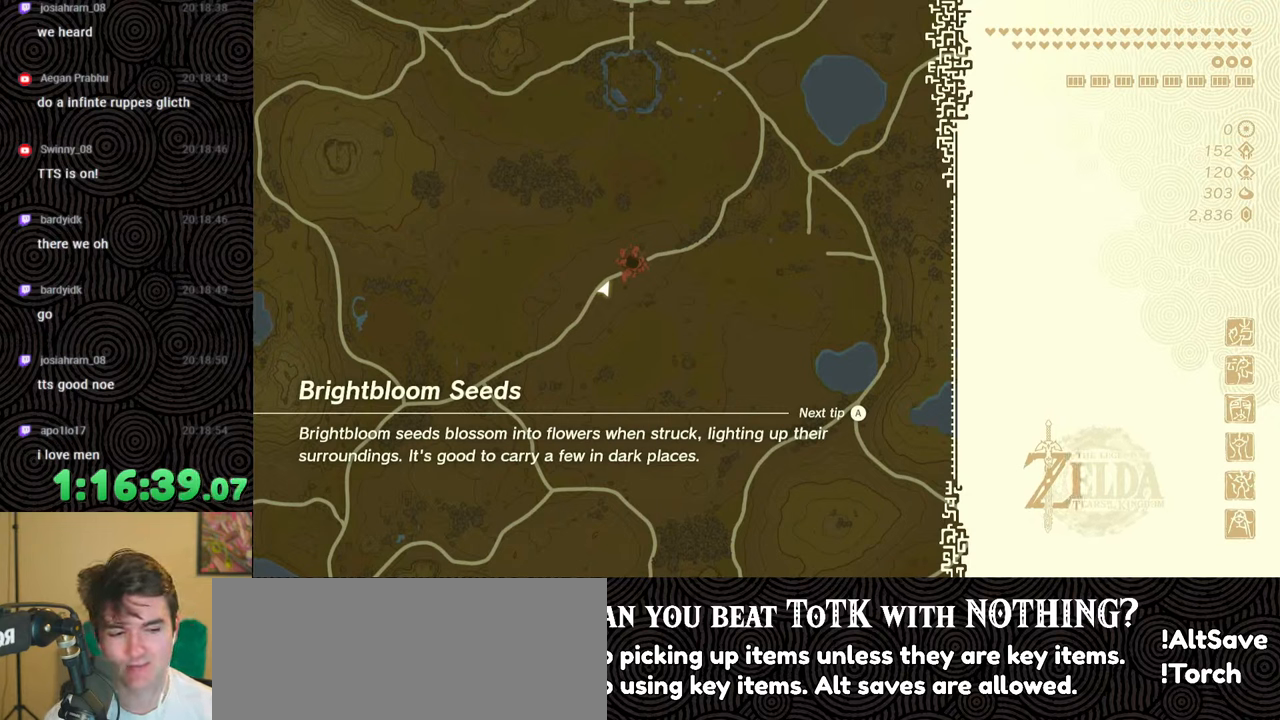
{"buttons": [], "left_stick": "center", "right_stick": "center", "events": [[267, "X", "down"], [433, "X", "up"]]}
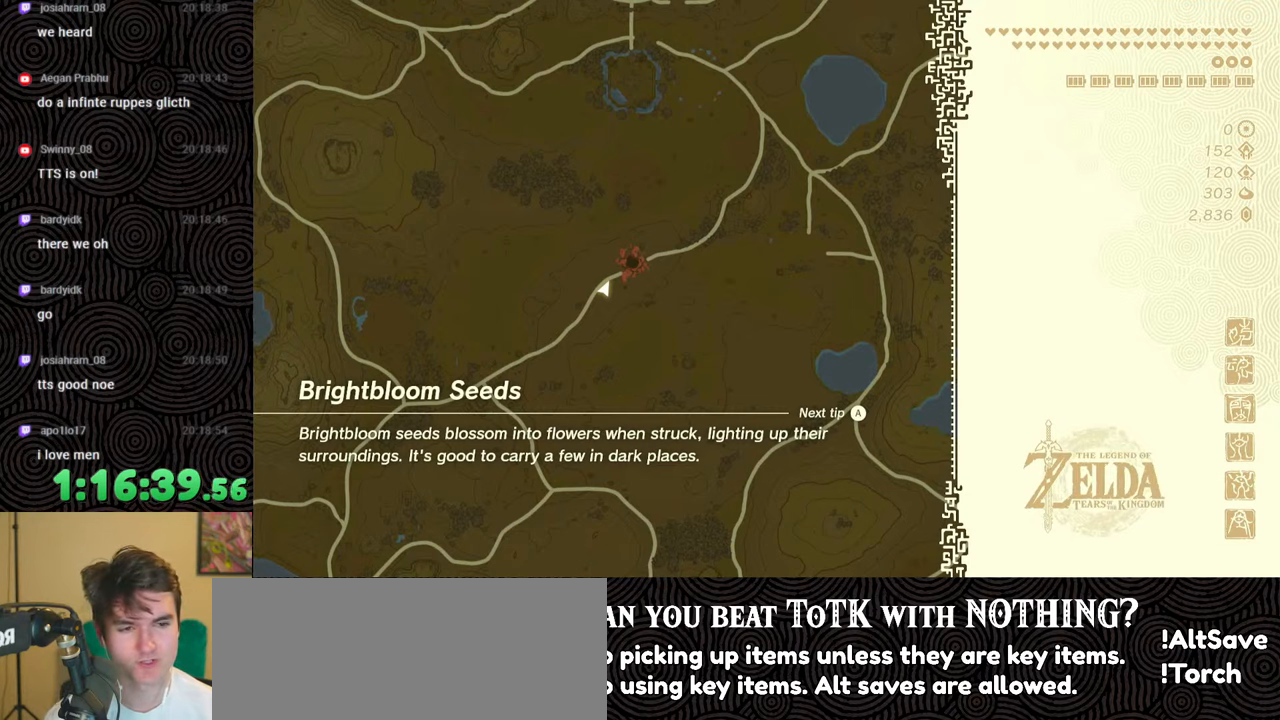
{"buttons": [], "left_stick": "center", "right_stick": "center", "events": []}
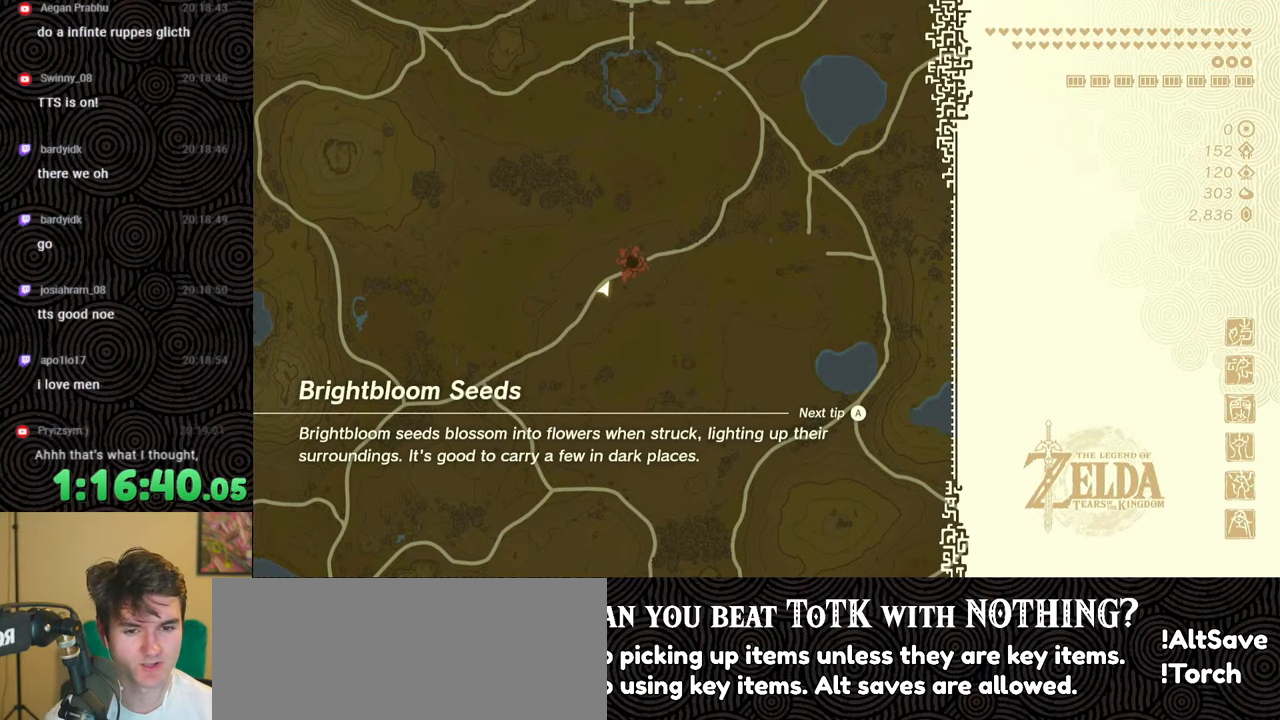
{"buttons": [], "left_stick": "center", "right_stick": "center", "events": [[33, "X", "down"], [283, "X", "up"]]}
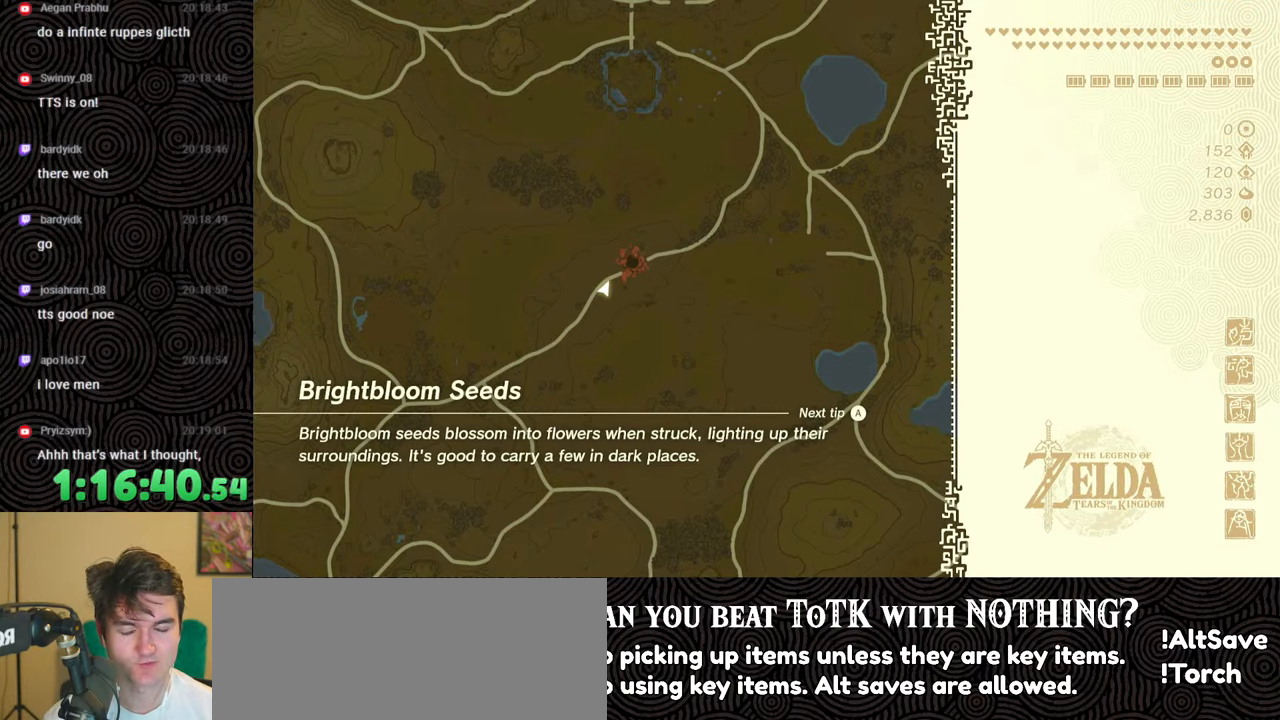
{"buttons": [], "left_stick": "up", "right_stick": "center", "events": [[117, "left_stick", "up"]]}
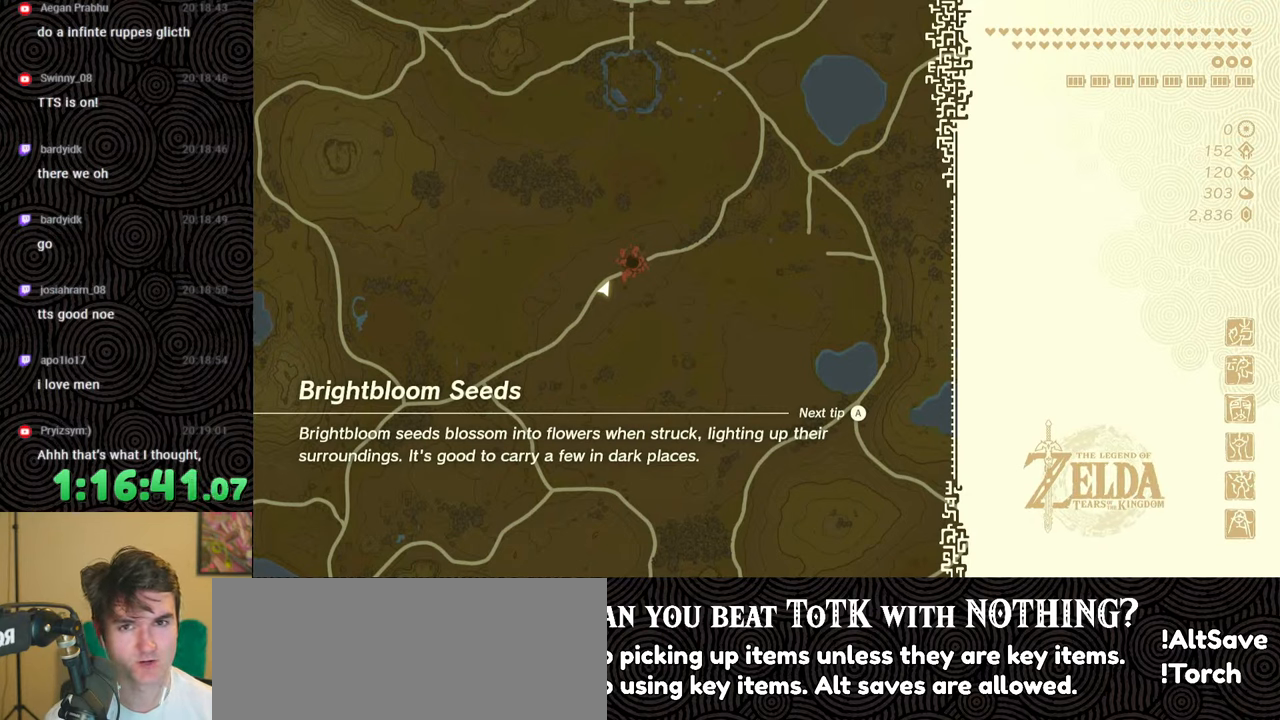
{"buttons": ["START"], "left_stick": "up", "right_stick": "center", "events": [[50, "X", "down"], [250, "X", "up"], [433, "START", "down"]]}
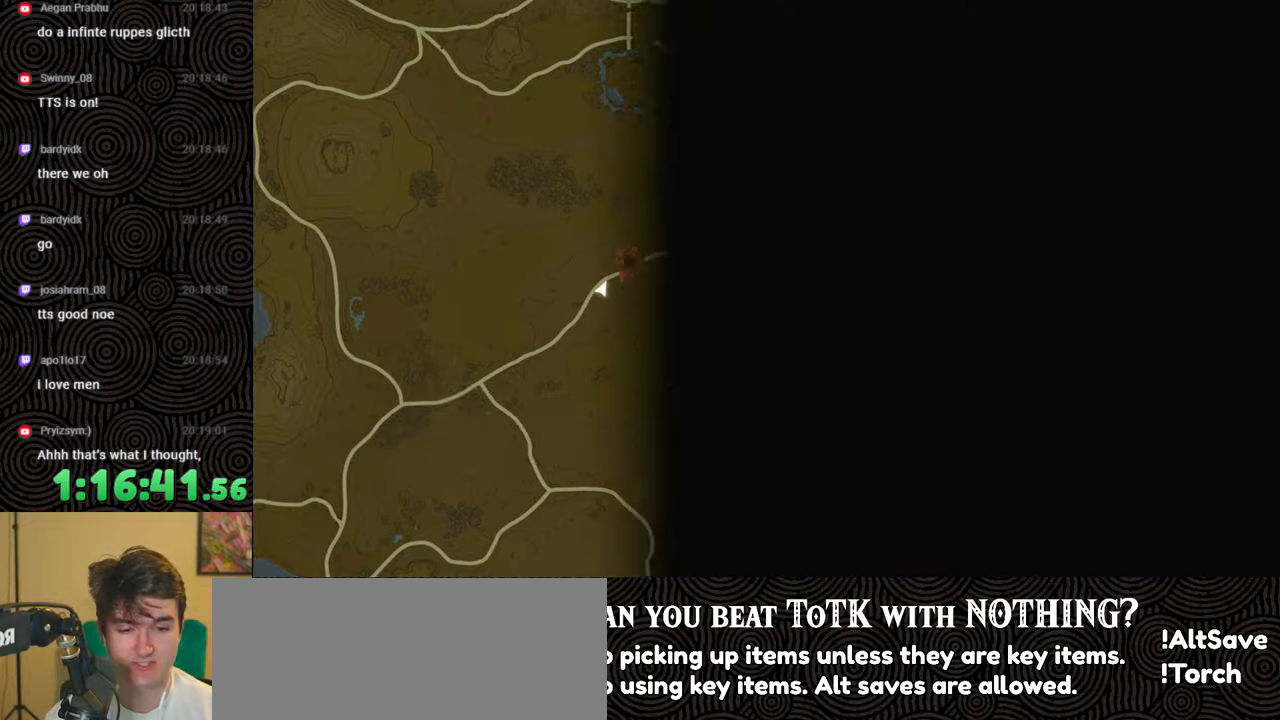
{"buttons": [], "left_stick": "up", "right_stick": "center", "events": [[33, "left_stick", "center"], [67, "START", "up"], [300, "left_stick", "up"], [350, "left_stick", "up-right"], [483, "left_stick", "up"]]}
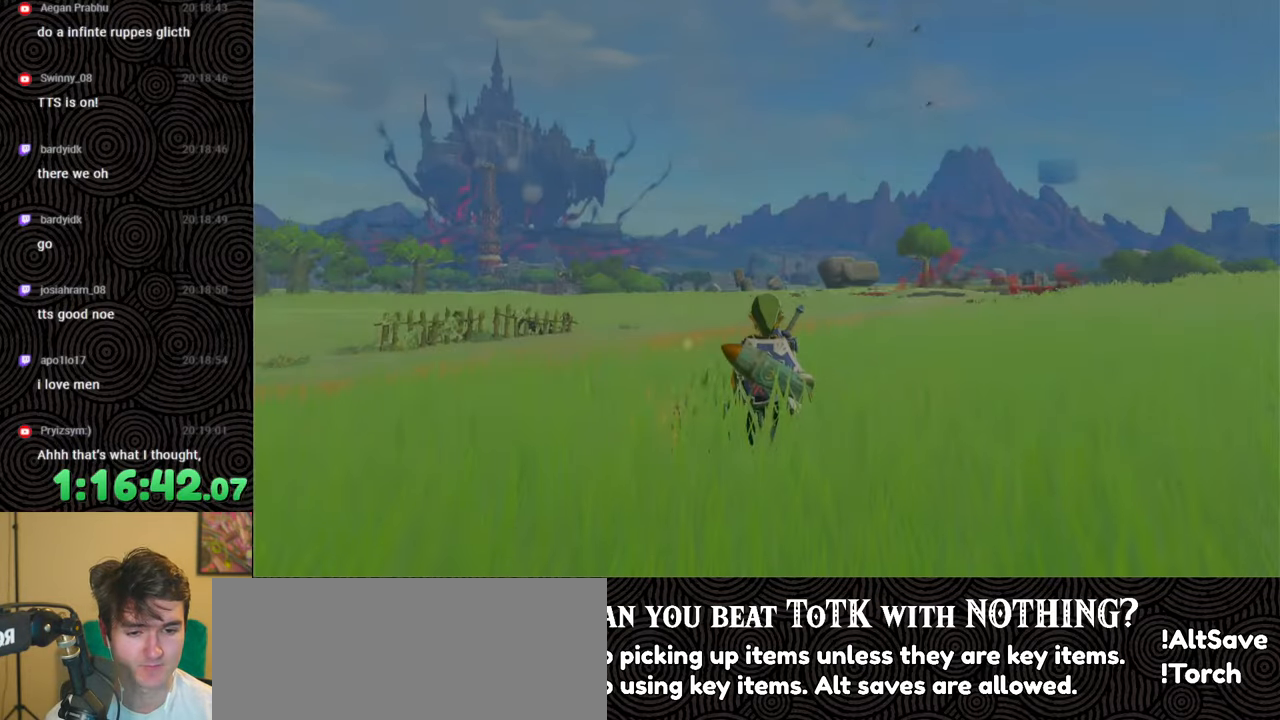
{"buttons": [], "left_stick": "up", "right_stick": "center", "events": []}
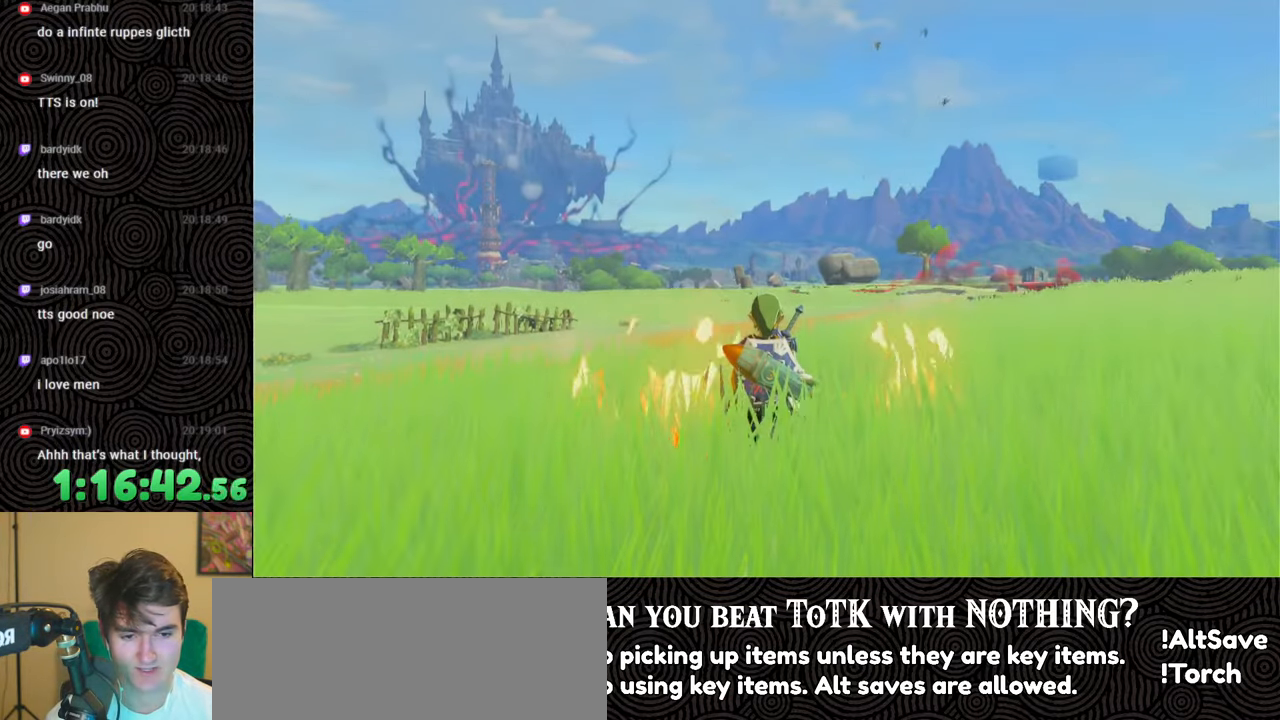
{"buttons": [], "left_stick": "up", "right_stick": "center", "events": []}
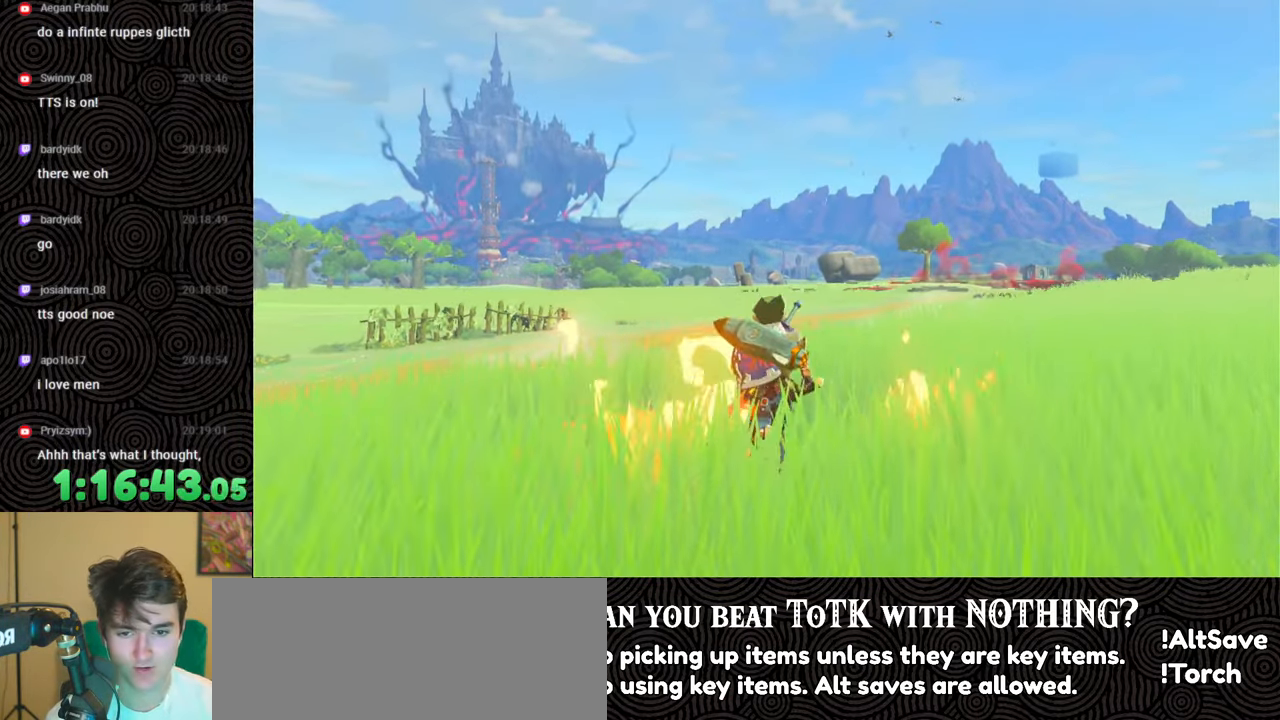
{"buttons": [], "left_stick": "up", "right_stick": "down-left", "events": [[150, "left_stick", "center"], [350, "left_stick", "up"], [383, "right_stick", "down-left"]]}
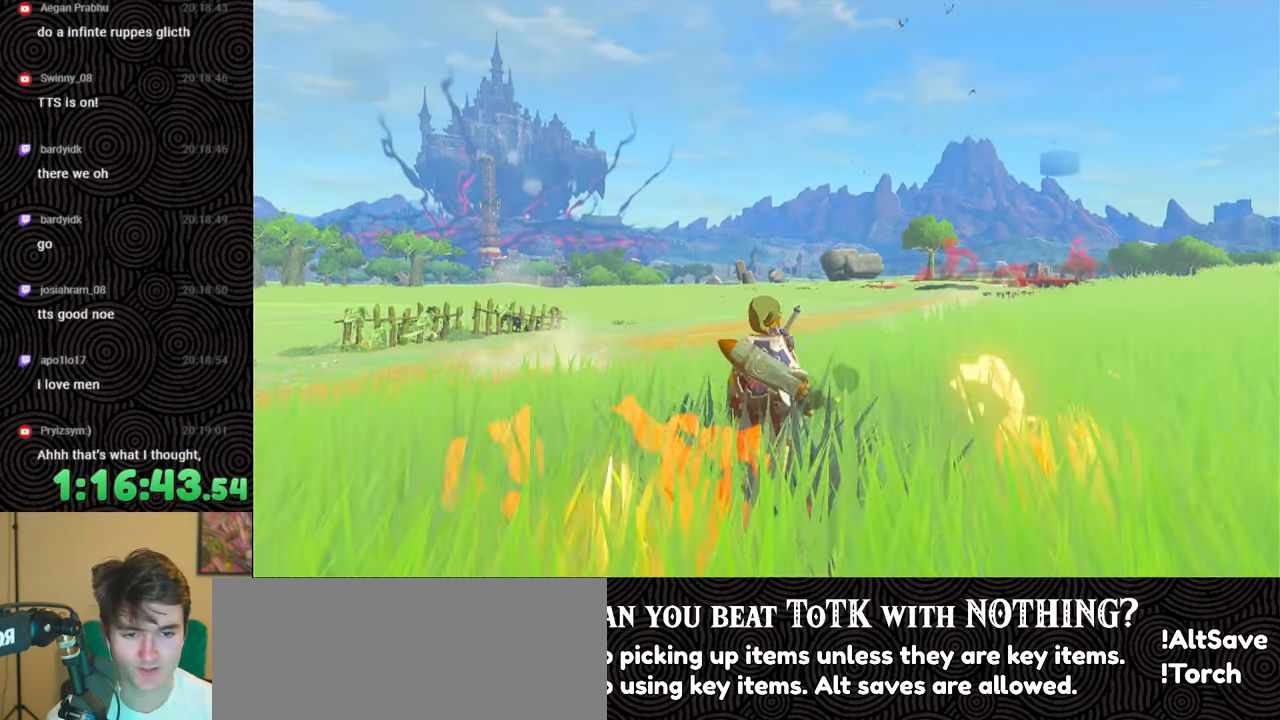
{"buttons": ["B", "X"], "left_stick": "up", "right_stick": "left", "events": [[183, "B", "down"], [267, "right_stick", "center"], [317, "right_stick", "left"], [467, "X", "down"]]}
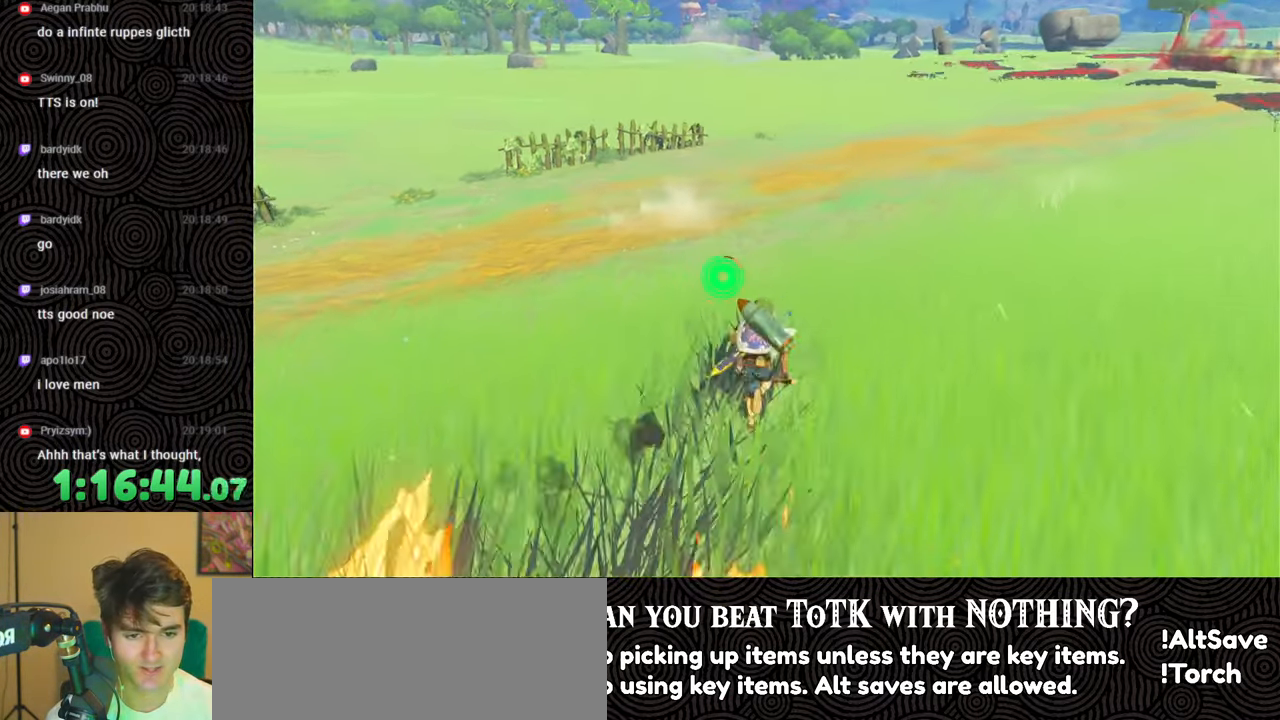
{"buttons": ["B"], "left_stick": "up", "right_stick": "left", "events": [[217, "right_stick", "center"], [333, "X", "up"], [450, "right_stick", "left"]]}
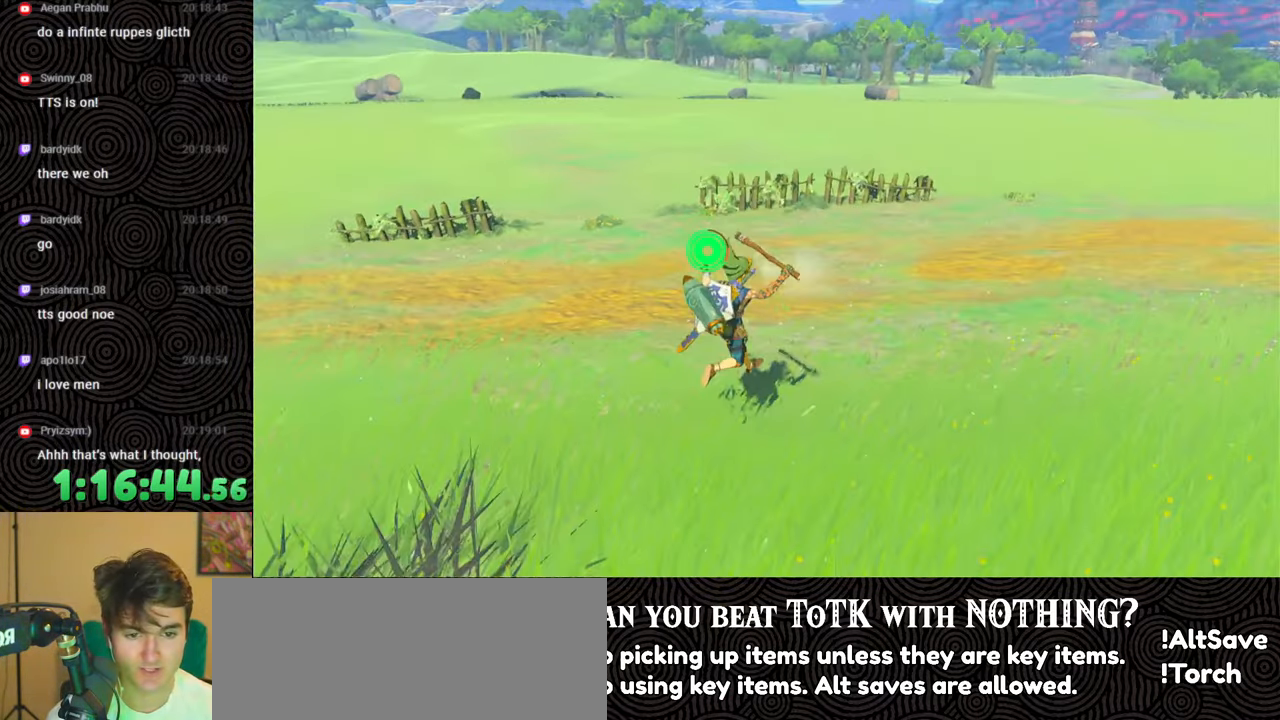
{"buttons": ["B"], "left_stick": "up", "right_stick": "left", "events": []}
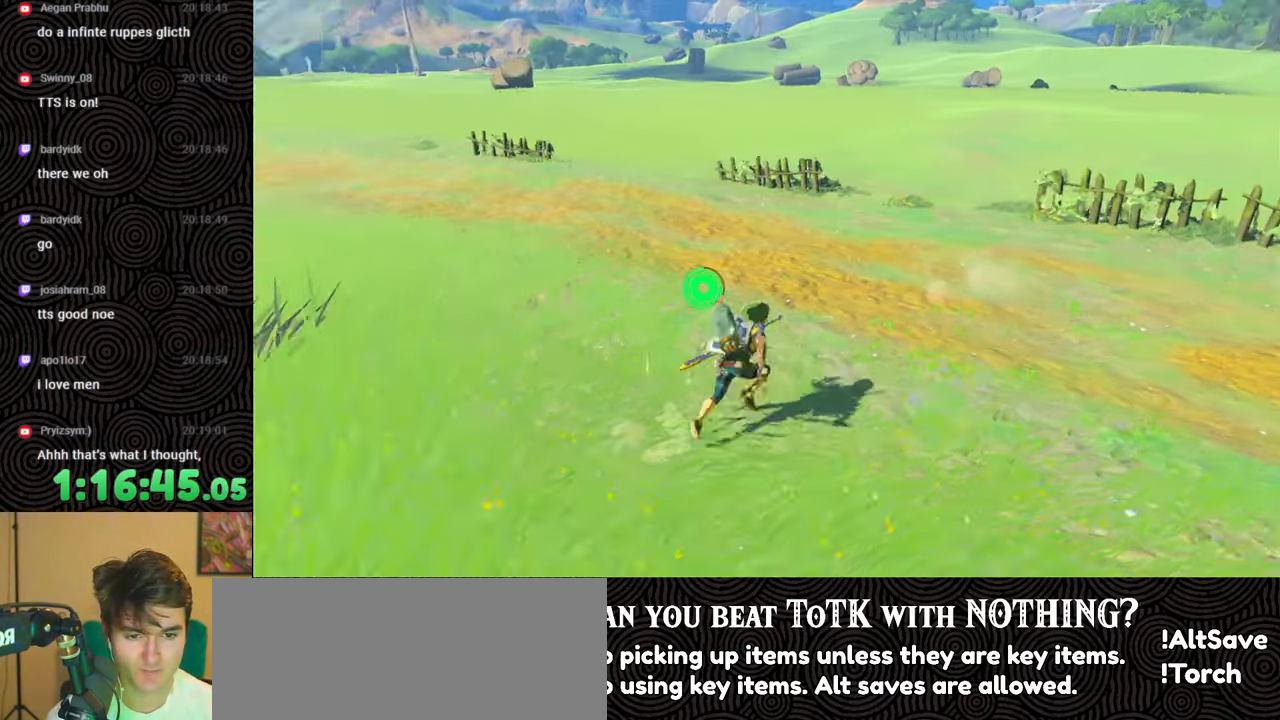
{"buttons": [], "left_stick": "up", "right_stick": "left", "events": [[33, "X", "down"], [183, "X", "up"], [217, "B", "up"]]}
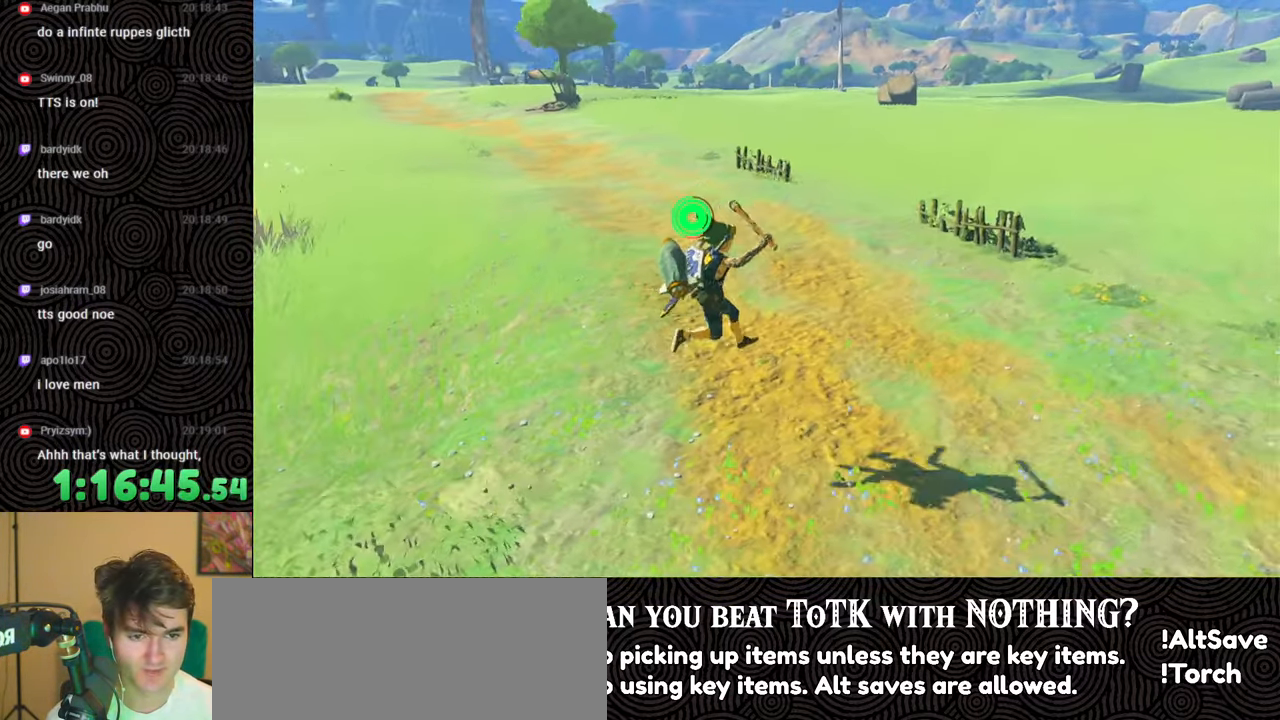
{"buttons": [], "left_stick": "up", "right_stick": "up-left", "events": [[467, "right_stick", "up-left"]]}
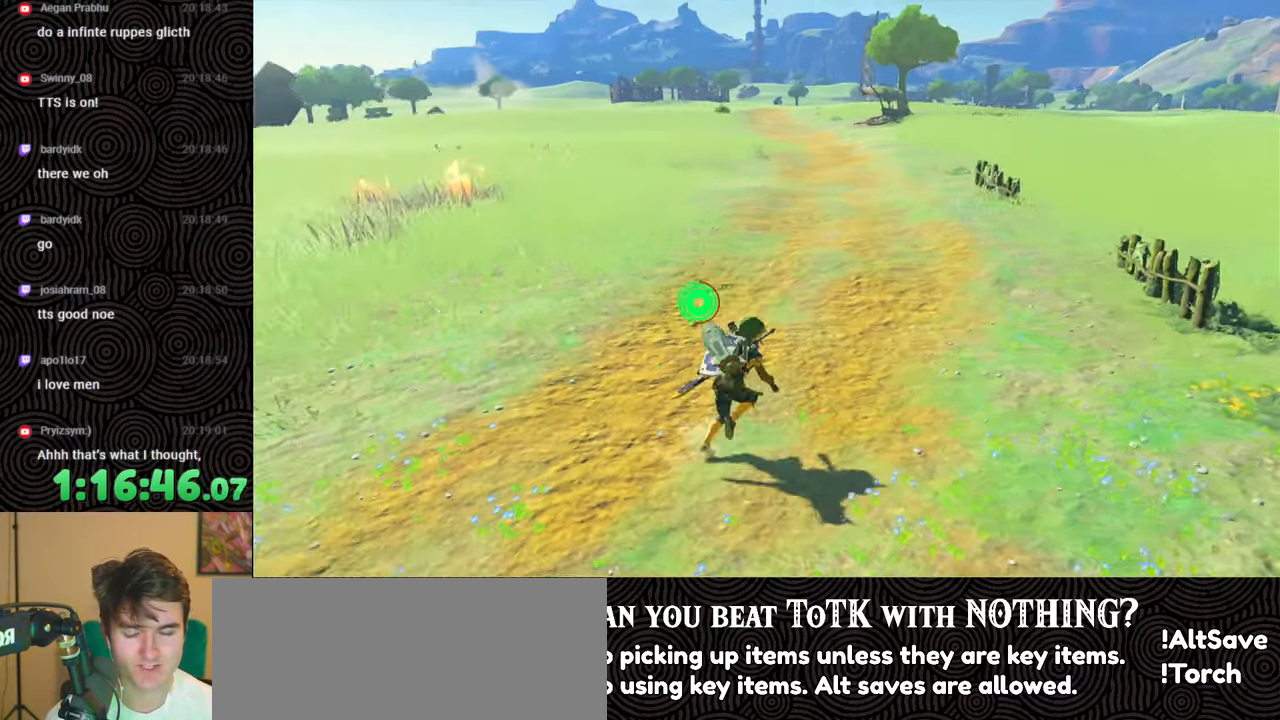
{"buttons": ["START"], "left_stick": "center", "right_stick": "center", "events": [[200, "right_stick", "center"], [467, "START", "down"], [467, "left_stick", "center"]]}
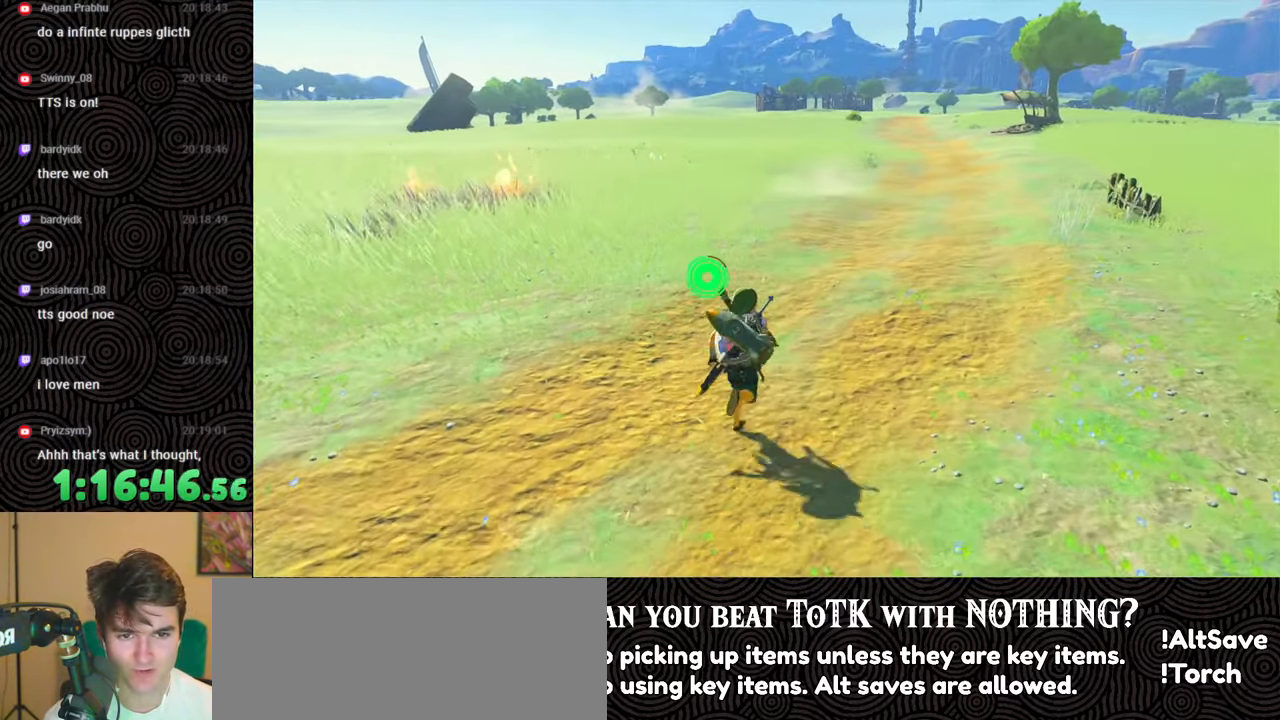
{"buttons": ["DPAD_DOWN"], "left_stick": "center", "right_stick": "center", "events": [[100, "START", "up"], [500, "DPAD_DOWN", "down"]]}
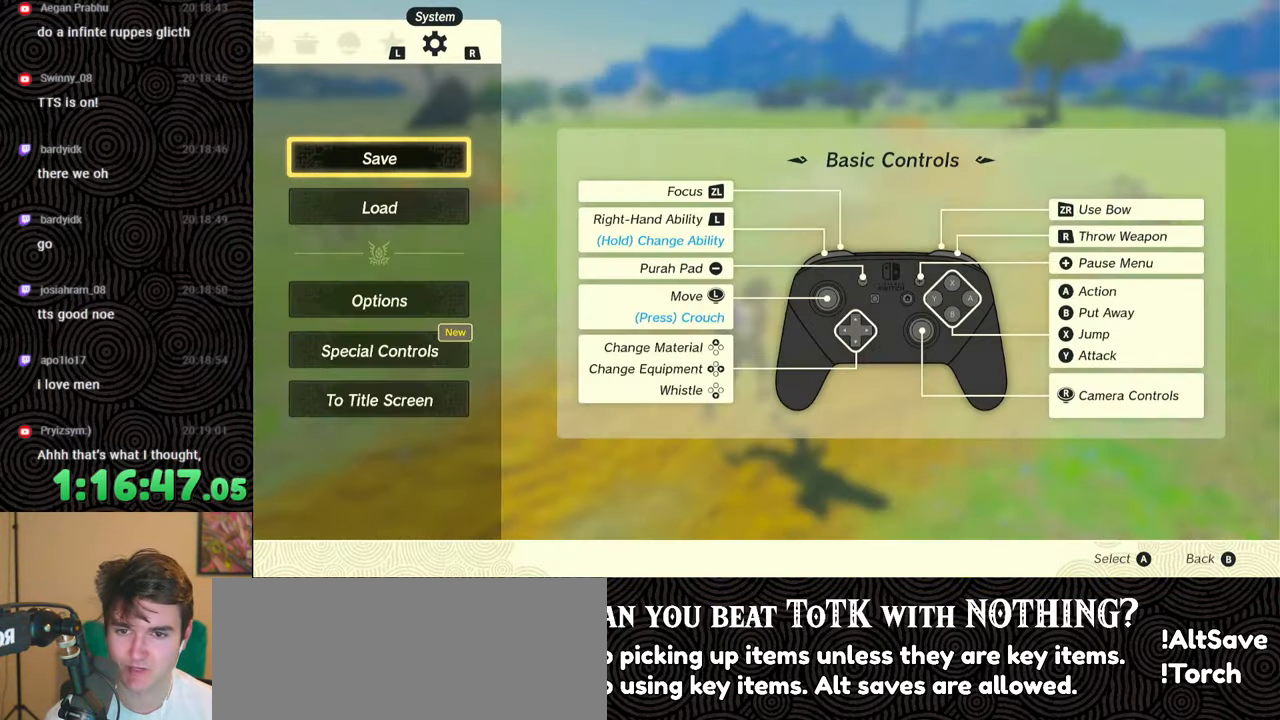
{"buttons": ["L1"], "left_stick": "center", "right_stick": "center", "events": [[133, "DPAD_DOWN", "up"], [300, "L1", "down"], [400, "L1", "up"], [467, "L1", "down"]]}
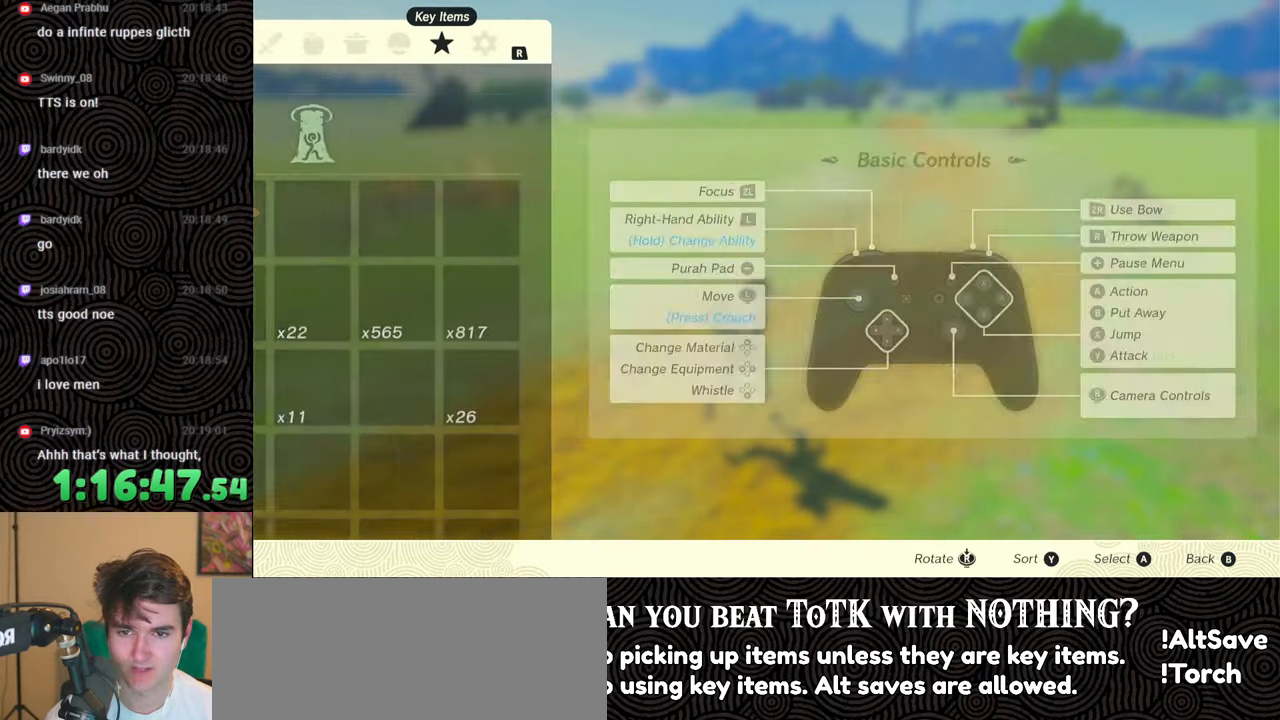
{"buttons": [], "left_stick": "center", "right_stick": "center", "events": [[133, "L1", "up"], [200, "L1", "down"], [300, "L1", "up"]]}
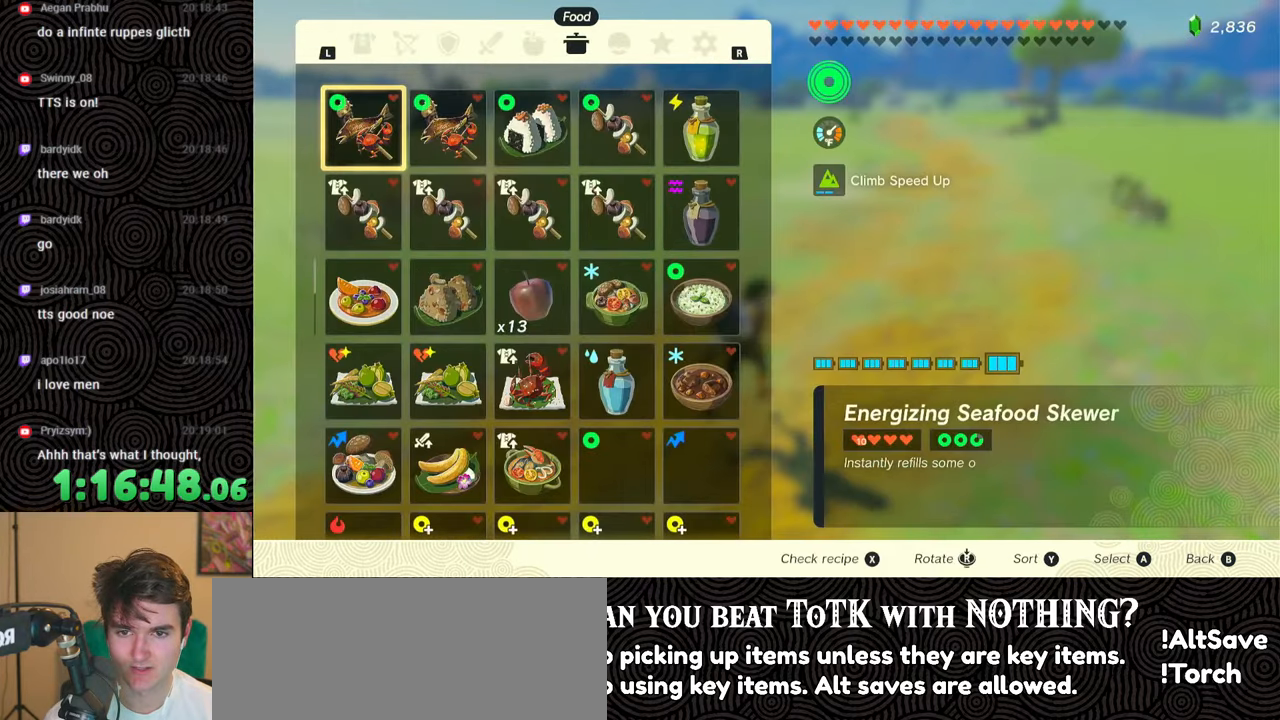
{"buttons": ["R1"], "left_stick": "center", "right_stick": "center", "events": [[133, "R1", "down"], [217, "R1", "up"], [333, "R1", "down"], [417, "R1", "up"], [483, "R1", "down"]]}
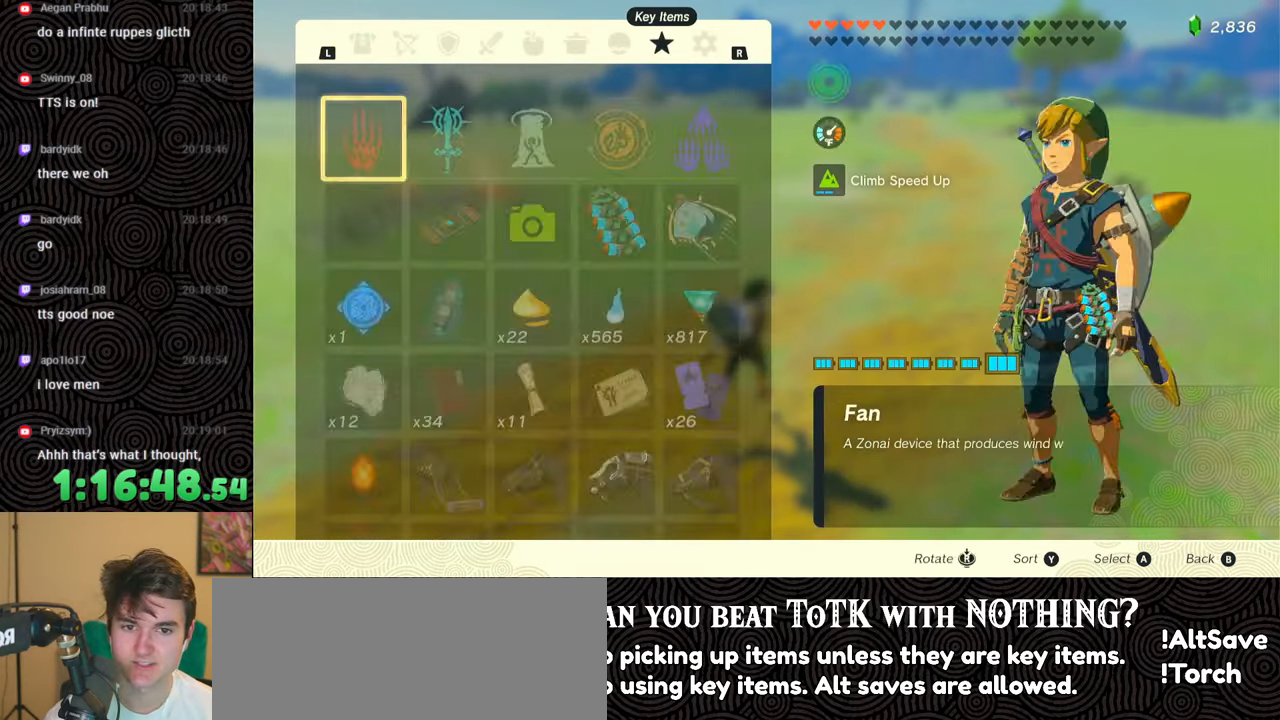
{"buttons": [], "left_stick": "center", "right_stick": "center", "events": [[83, "R1", "up"], [233, "R1", "down"], [317, "R1", "up"]]}
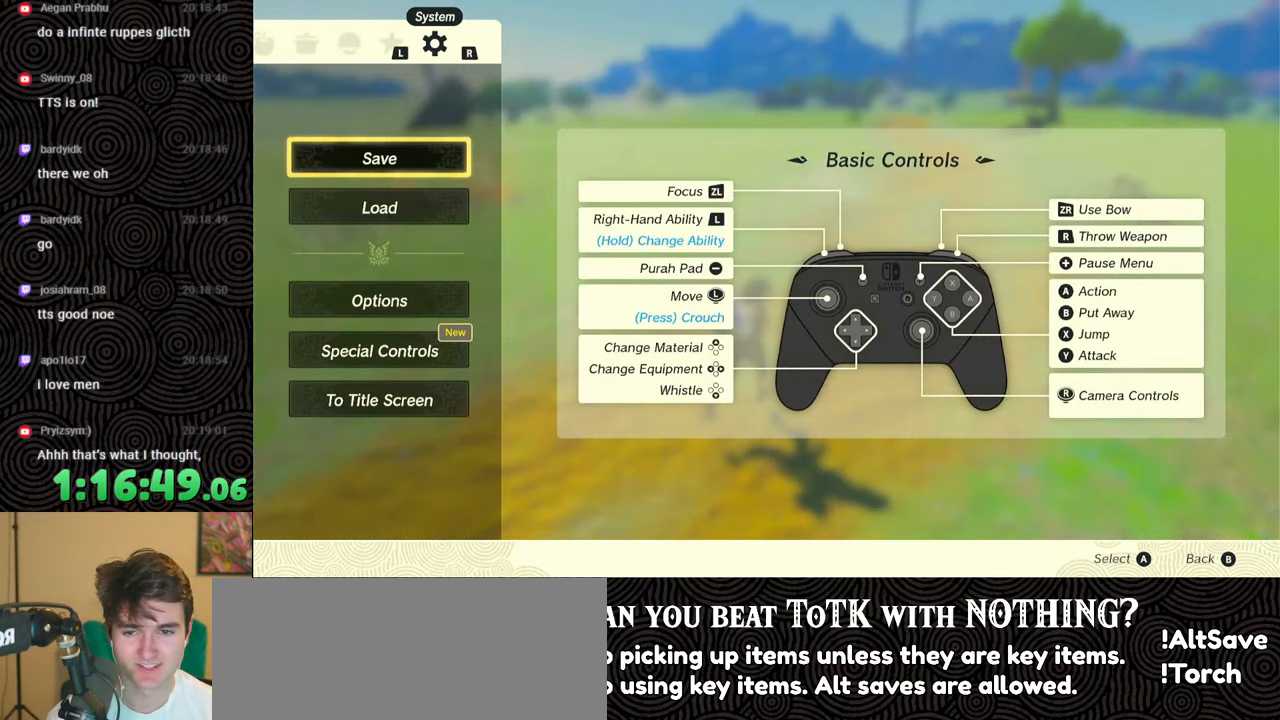
{"buttons": [], "left_stick": "center", "right_stick": "center", "events": [[33, "DPAD_DOWN", "down"], [117, "DPAD_DOWN", "up"]]}